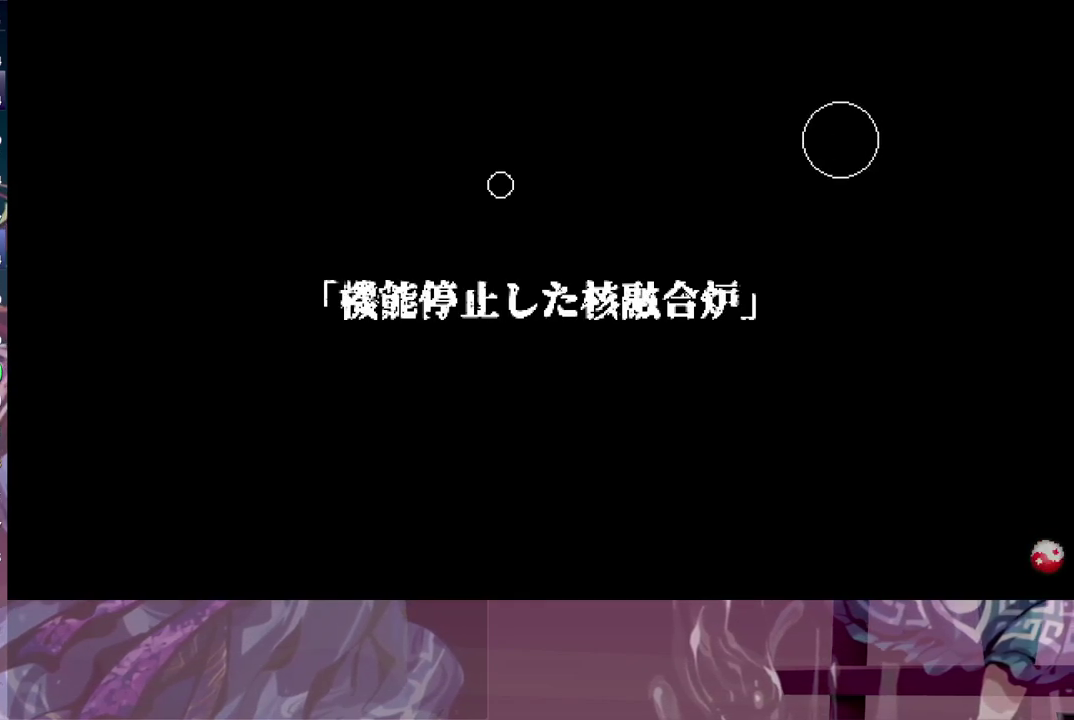
Gameplay with a controller (Xbox layout); each line is a JSON object with the inputs held at the frame after it. "events" lists button and stick changes between this image and that frame as [ms after this image, input, new state], when the widget could be followed in between. This document gives stick clicks only as held states, not as events. Not read: A L1 L2 R1 R2 Y.
{"buttons": ["B", "L3", "DPAD_UP", "DPAD_RIGHT"], "left_stick": "center", "right_stick": "center", "events": []}
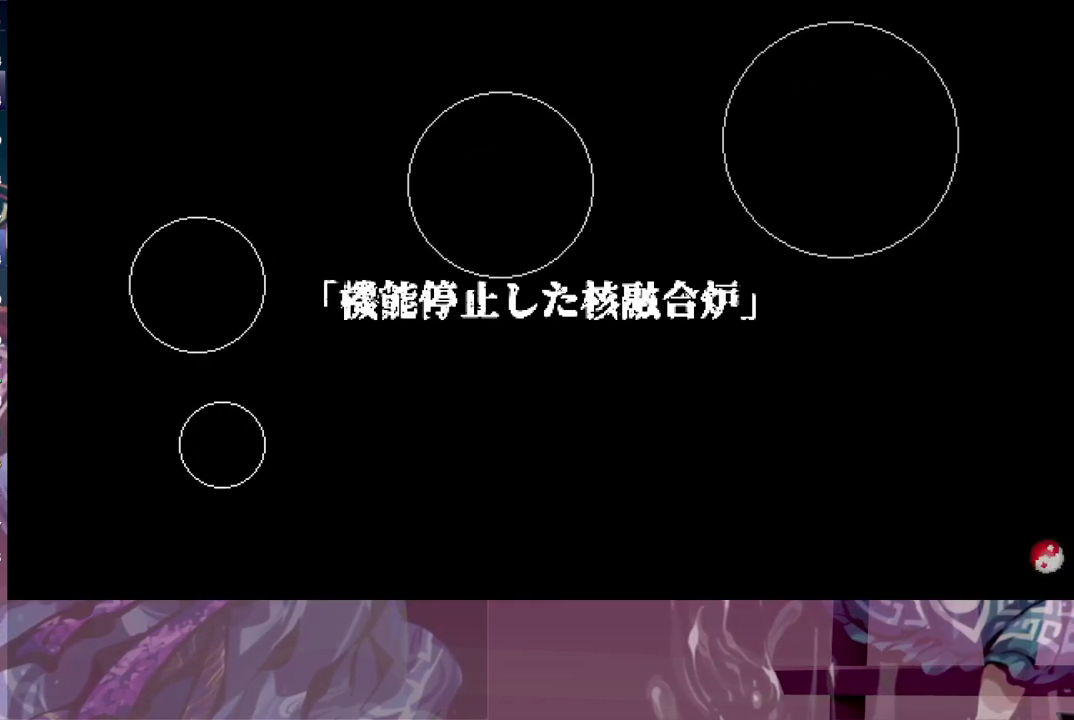
{"buttons": ["L3", "DPAD_UP", "DPAD_RIGHT"], "left_stick": "center", "right_stick": "center", "events": [[350, "B", "up"]]}
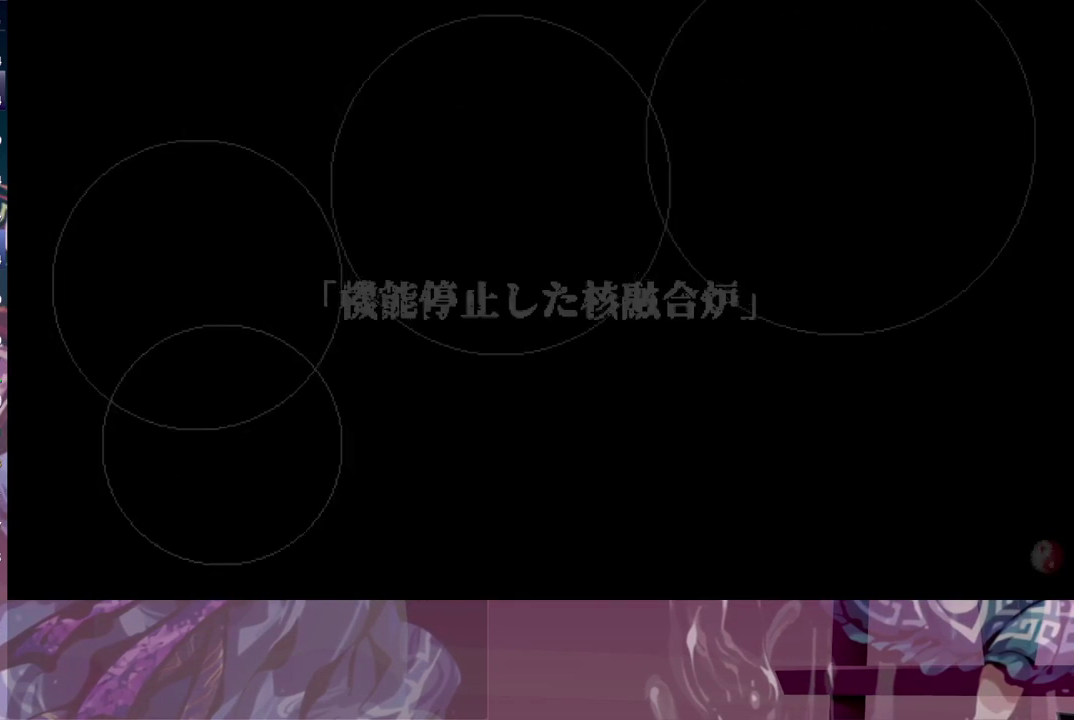
{"buttons": ["L3", "DPAD_UP", "DPAD_RIGHT"], "left_stick": "center", "right_stick": "center", "events": []}
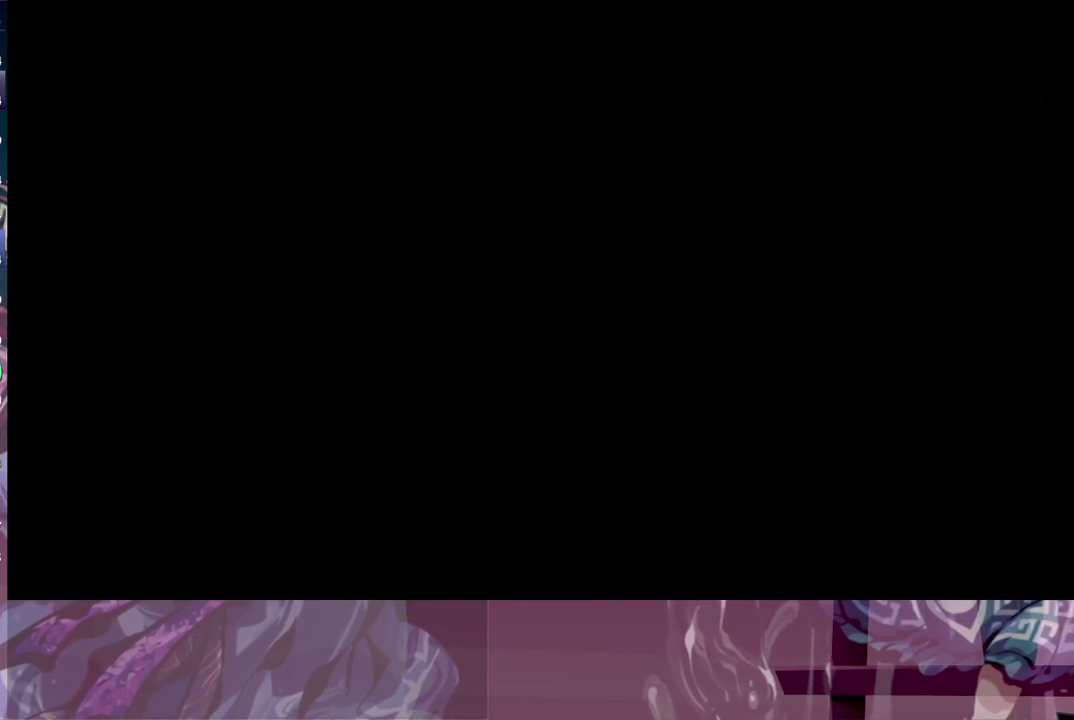
{"buttons": ["L3", "DPAD_UP", "DPAD_RIGHT"], "left_stick": "center", "right_stick": "center", "events": []}
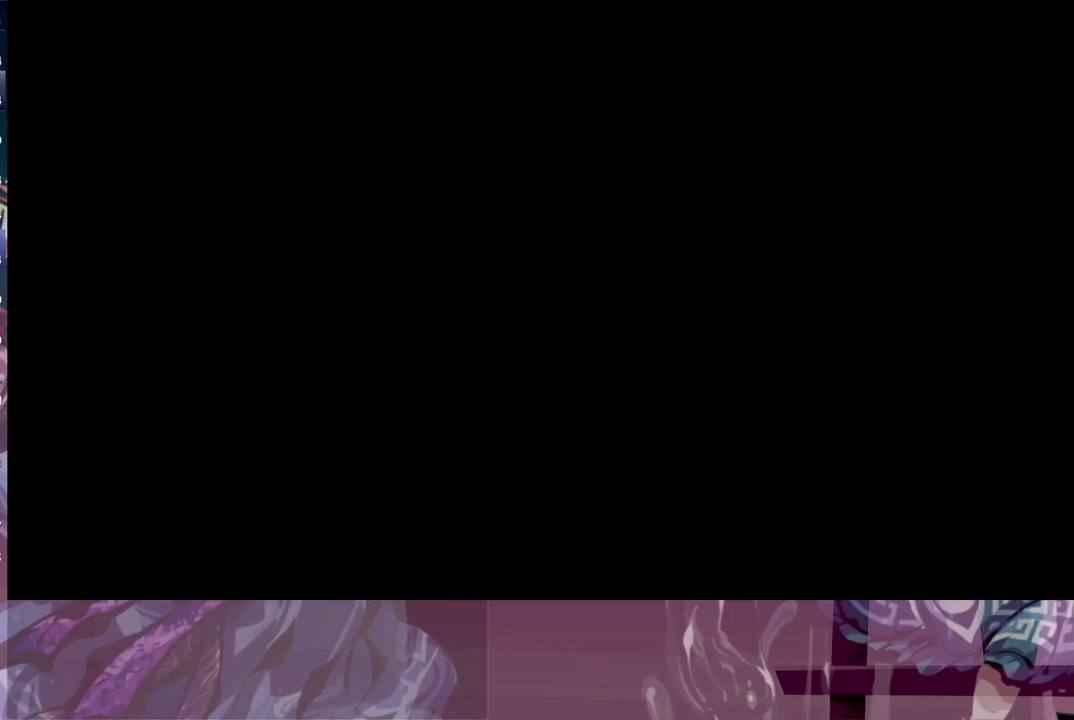
{"buttons": ["L3", "DPAD_UP", "DPAD_RIGHT"], "left_stick": "center", "right_stick": "center", "events": []}
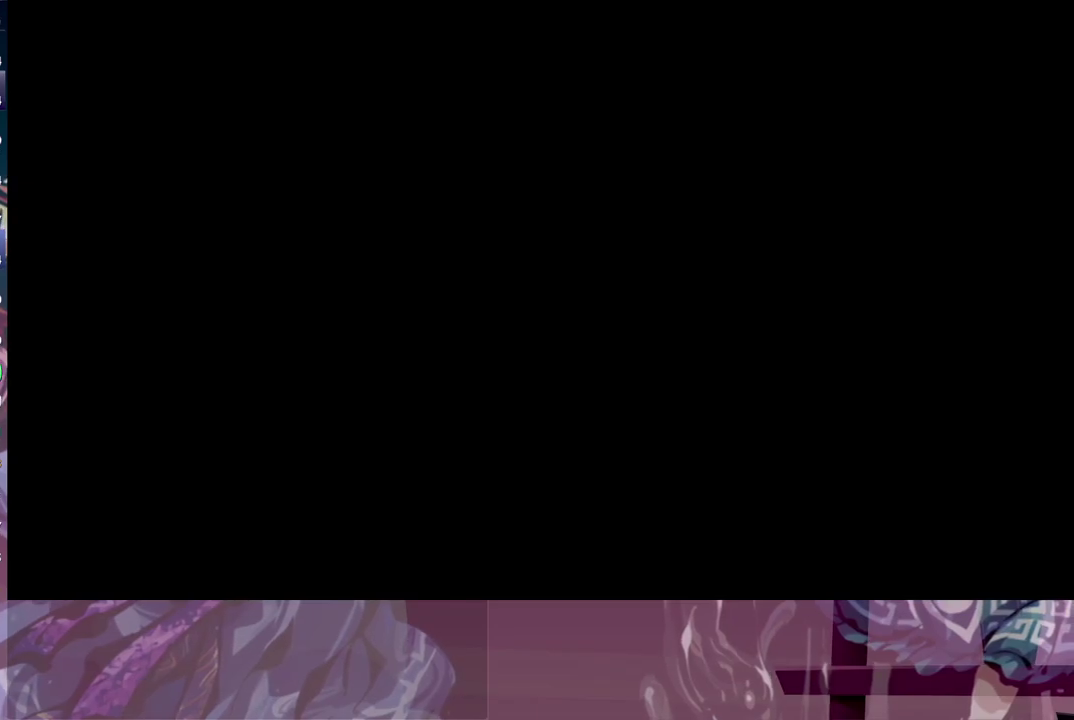
{"buttons": ["L3", "DPAD_UP", "DPAD_RIGHT"], "left_stick": "center", "right_stick": "center", "events": []}
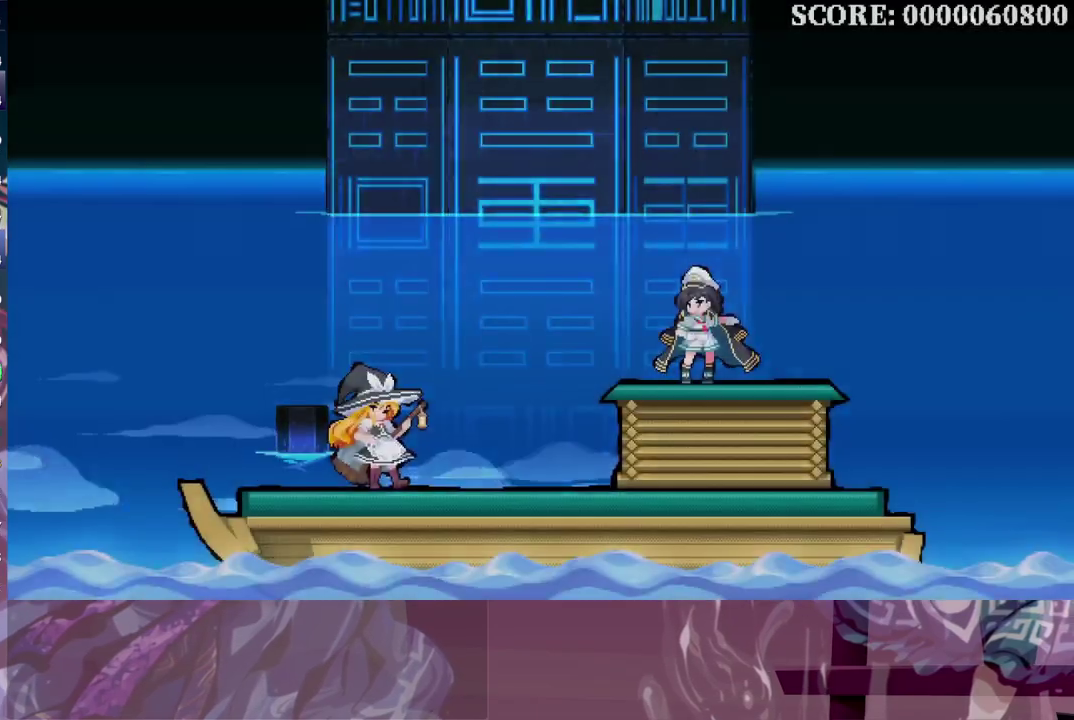
{"buttons": ["L3", "DPAD_UP", "DPAD_RIGHT"], "left_stick": "center", "right_stick": "center", "events": []}
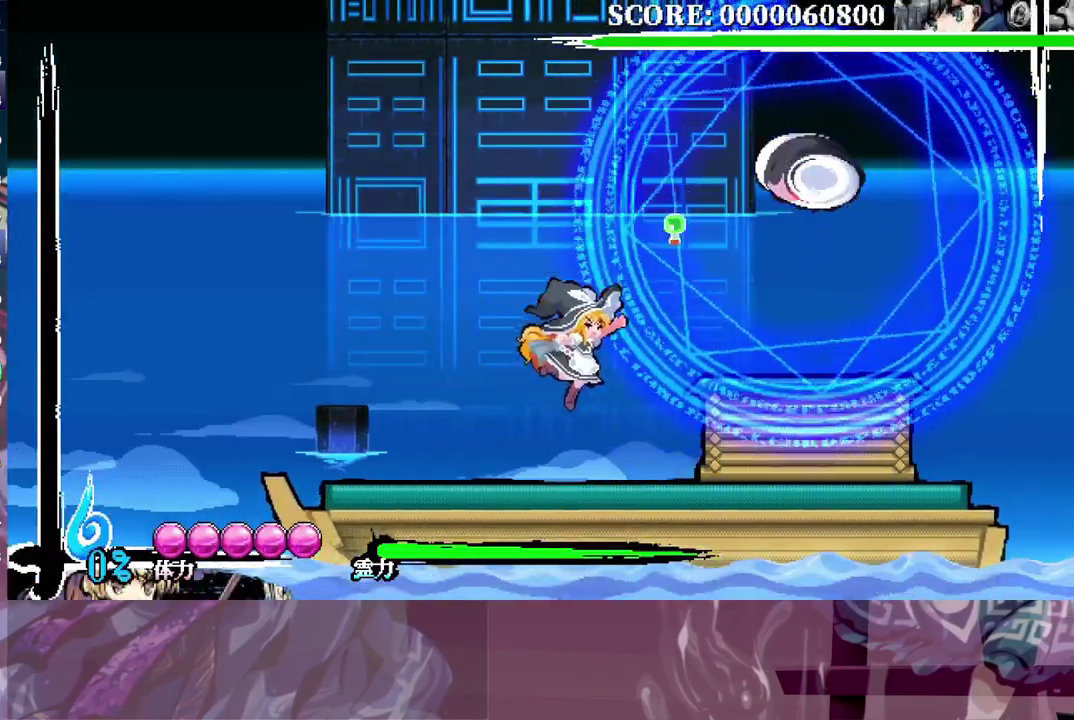
{"buttons": [], "left_stick": "center", "right_stick": "center", "events": [[350, "DPAD_UP", "up"], [367, "DPAD_RIGHT", "up"]]}
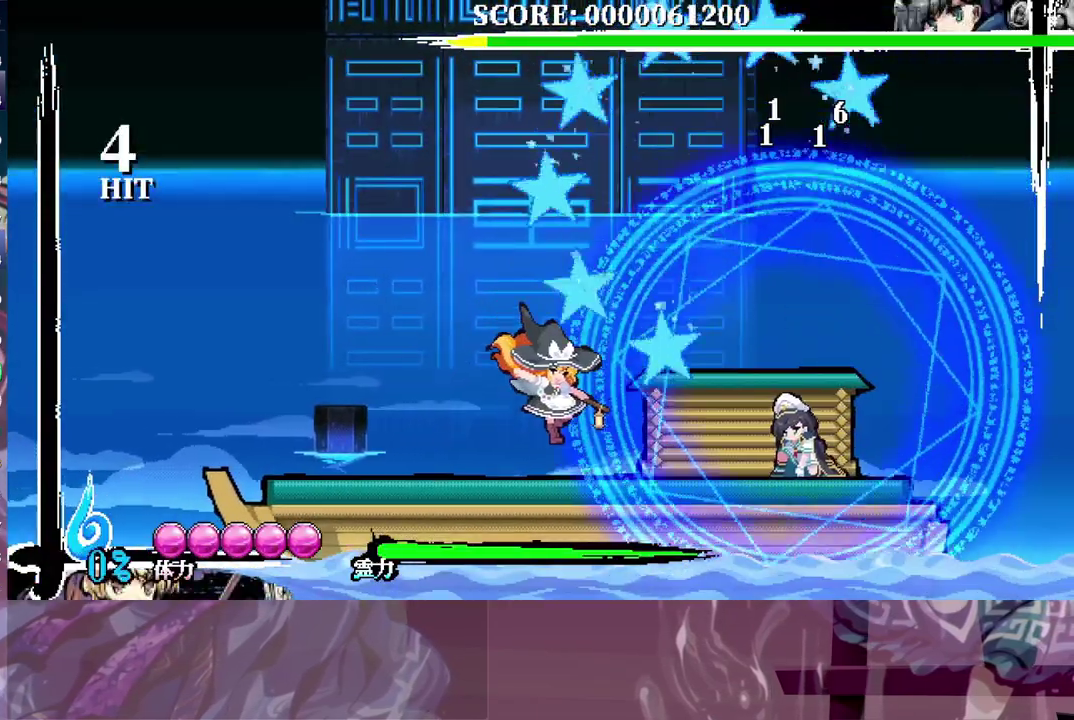
{"buttons": [], "left_stick": "center", "right_stick": "center", "events": [[150, "DPAD_DOWN", "down"], [167, "DPAD_RIGHT", "down"], [400, "DPAD_RIGHT", "up"], [417, "DPAD_DOWN", "up"]]}
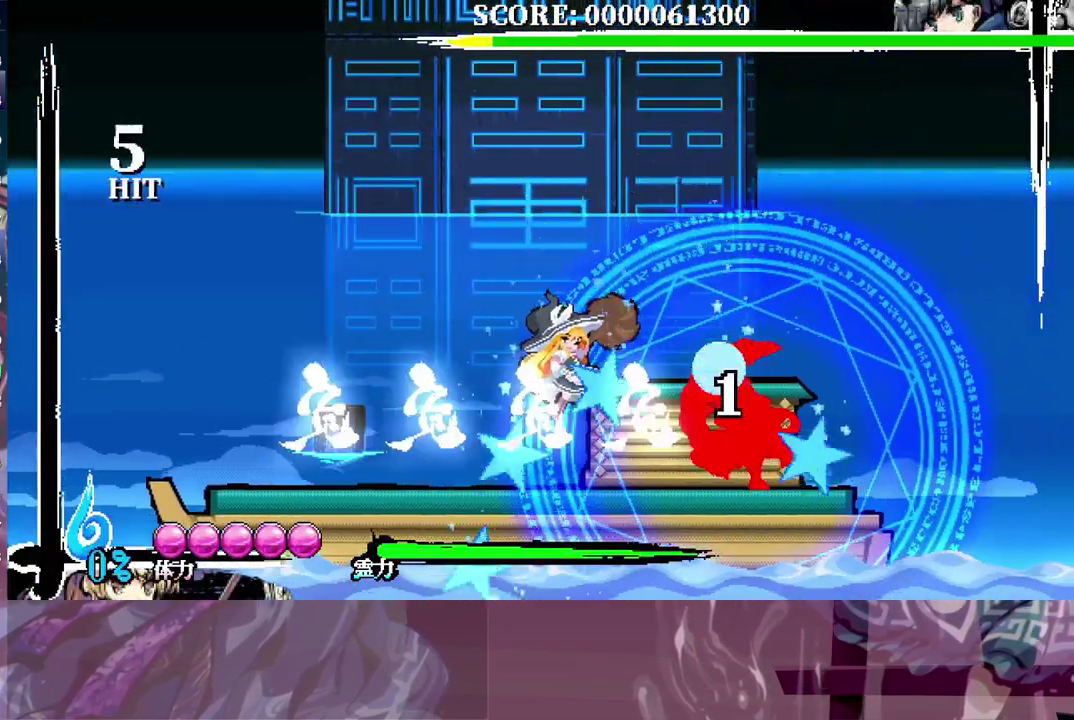
{"buttons": ["DPAD_RIGHT"], "left_stick": "center", "right_stick": "center", "events": [[467, "DPAD_RIGHT", "down"]]}
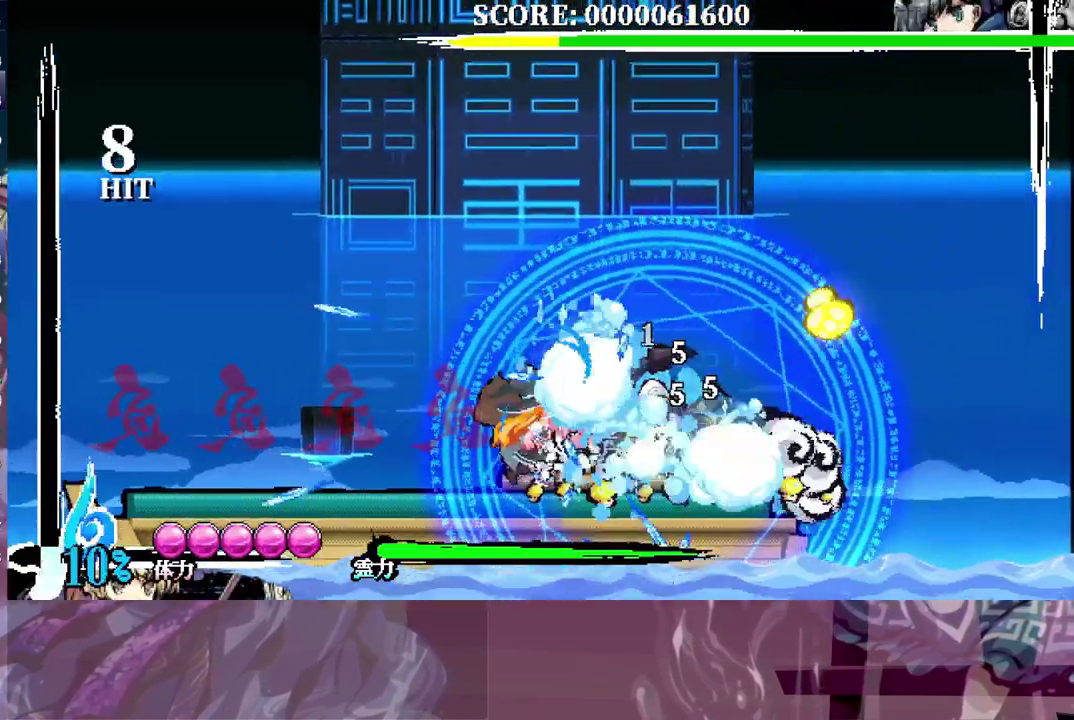
{"buttons": ["B"], "left_stick": "center", "right_stick": "center", "events": [[33, "B", "down"], [150, "B", "up"], [383, "DPAD_RIGHT", "up"], [467, "B", "down"]]}
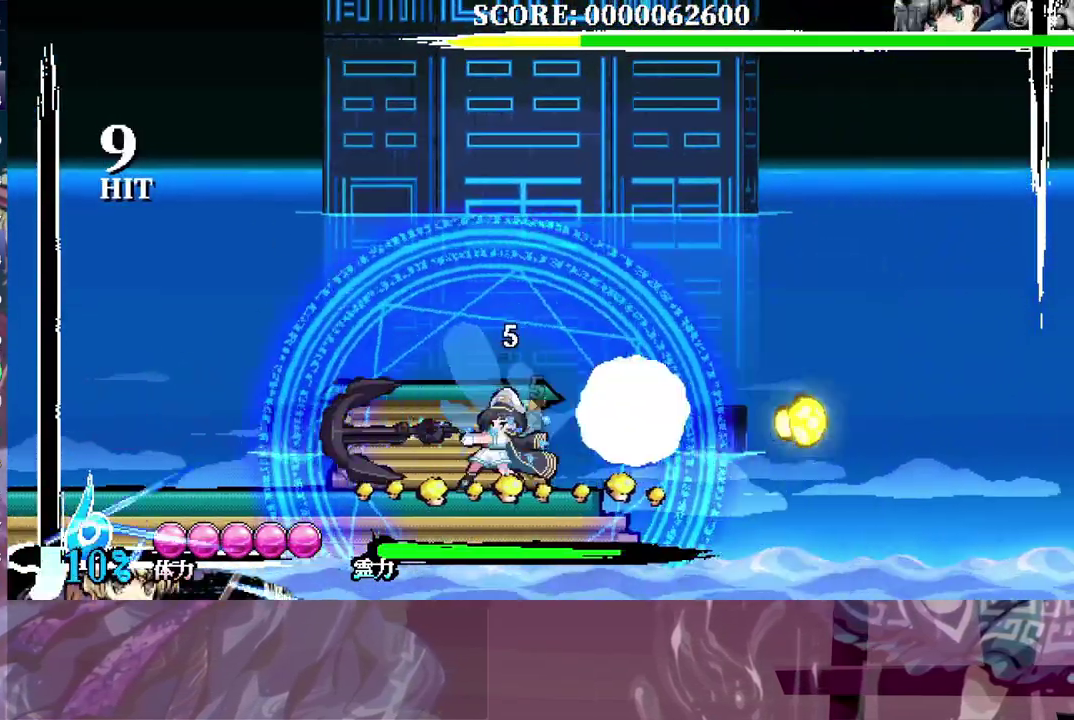
{"buttons": [], "left_stick": "center", "right_stick": "center", "events": [[67, "B", "up"]]}
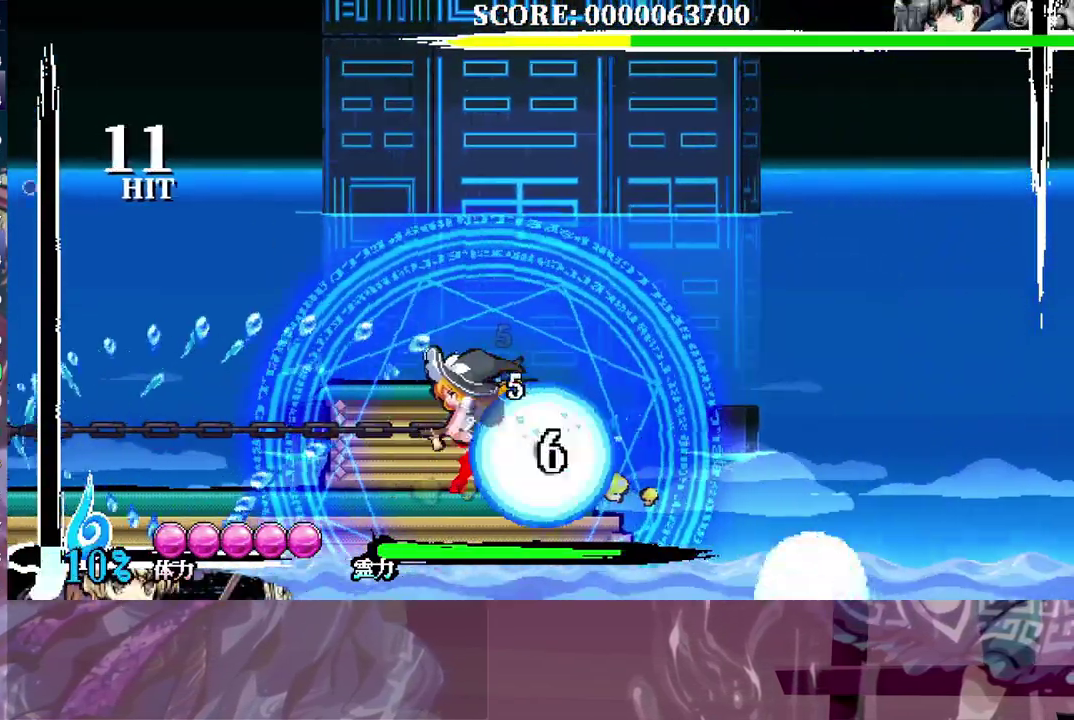
{"buttons": ["DPAD_DOWN", "DPAD_RIGHT"], "left_stick": "center", "right_stick": "center", "events": [[300, "DPAD_DOWN", "down"], [333, "DPAD_RIGHT", "down"]]}
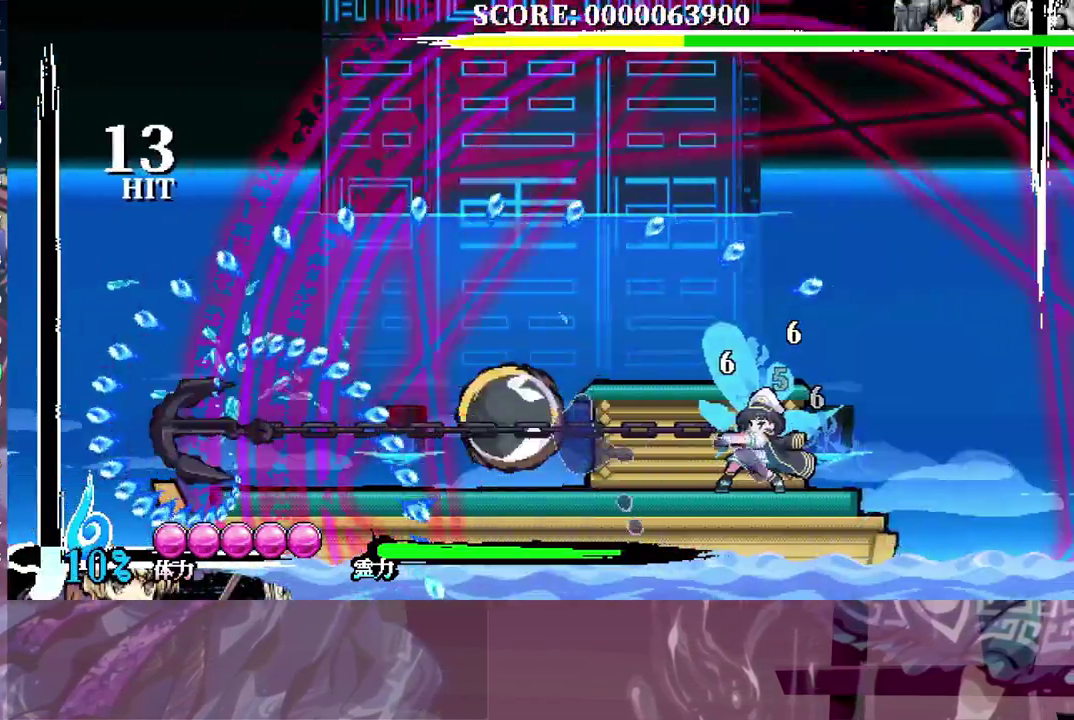
{"buttons": ["DPAD_DOWN", "DPAD_RIGHT"], "left_stick": "center", "right_stick": "center", "events": [[400, "B", "down"], [467, "B", "up"]]}
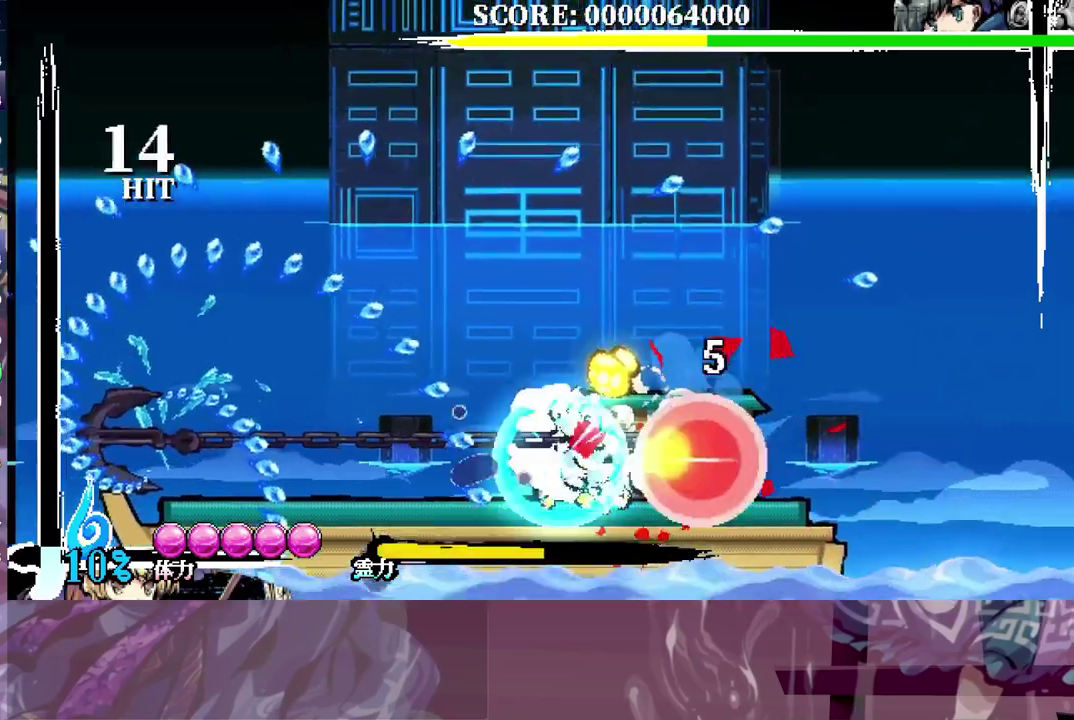
{"buttons": ["B", "DPAD_RIGHT"], "left_stick": "center", "right_stick": "center", "events": [[33, "DPAD_DOWN", "up"], [50, "B", "down"], [100, "B", "up"], [183, "B", "down"], [250, "B", "up"], [333, "B", "down"], [383, "B", "up"], [450, "B", "down"]]}
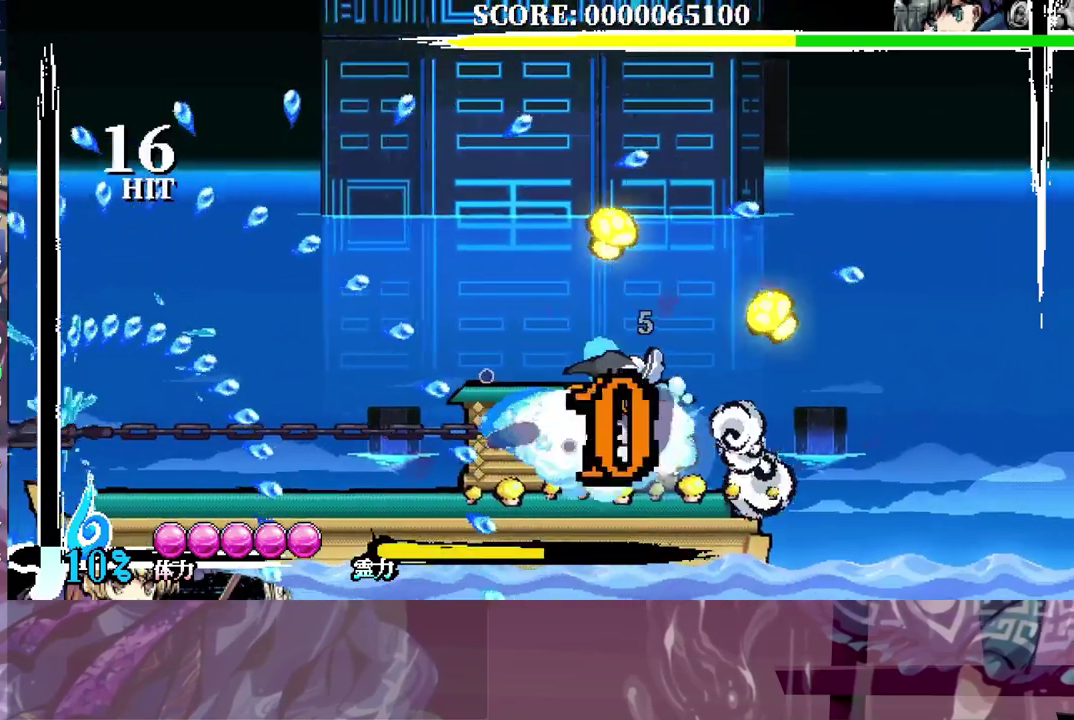
{"buttons": ["DPAD_LEFT"], "left_stick": "center", "right_stick": "center", "events": [[17, "B", "up"], [100, "DPAD_RIGHT", "up"], [133, "DPAD_LEFT", "down"], [183, "B", "down"], [283, "B", "up"]]}
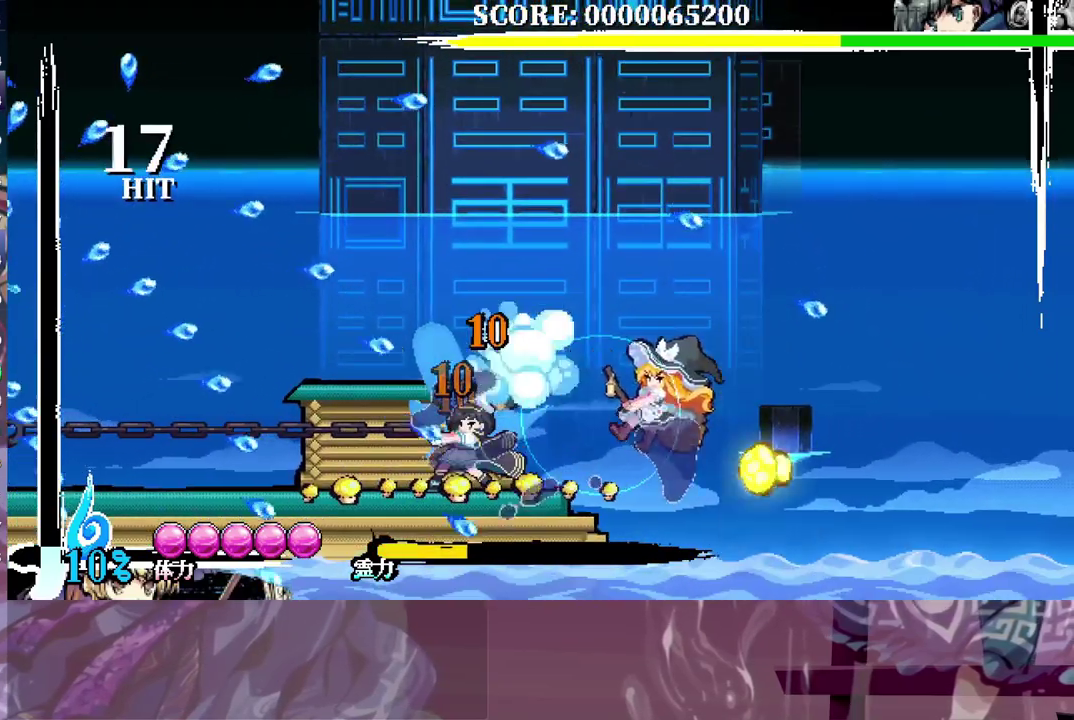
{"buttons": ["DPAD_LEFT"], "left_stick": "center", "right_stick": "center", "events": []}
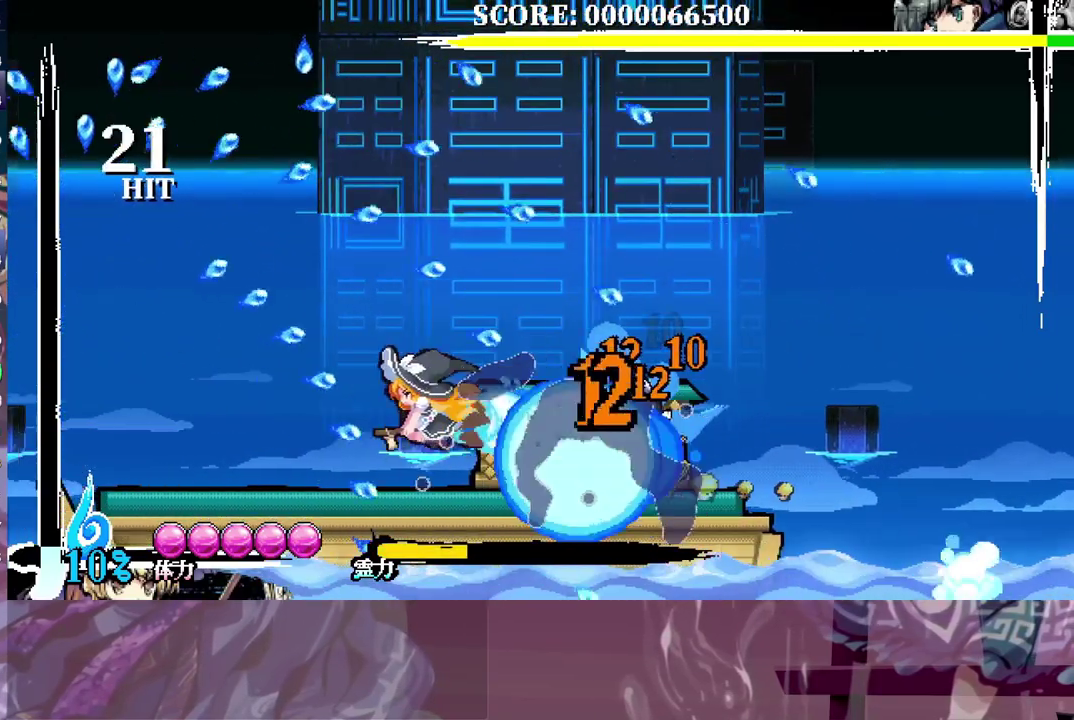
{"buttons": ["B", "DPAD_RIGHT"], "left_stick": "center", "right_stick": "center", "events": [[67, "DPAD_LEFT", "up"], [117, "DPAD_RIGHT", "down"], [433, "B", "down"]]}
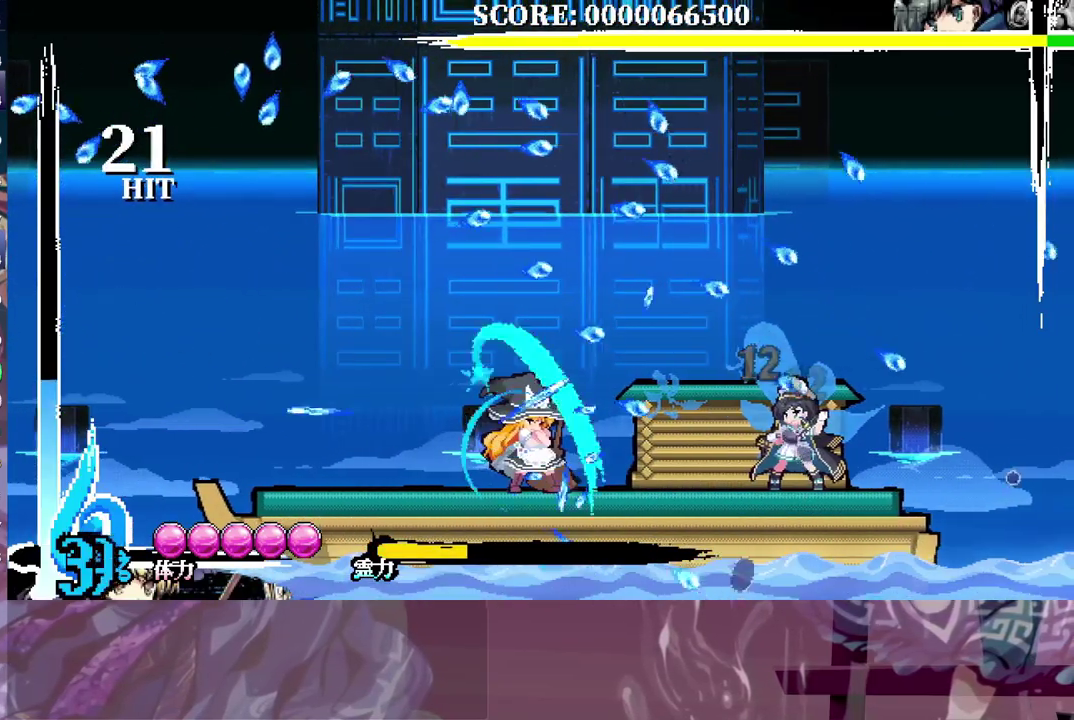
{"buttons": ["B", "DPAD_RIGHT"], "left_stick": "center", "right_stick": "center", "events": [[33, "B", "up"], [483, "B", "down"]]}
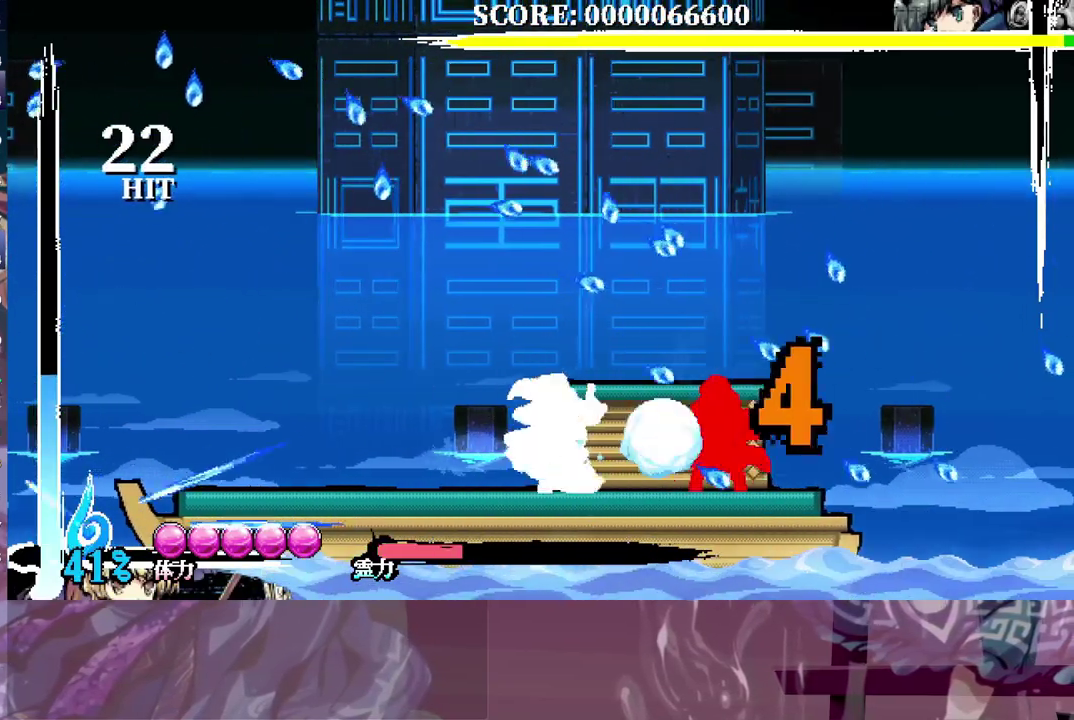
{"buttons": ["DPAD_LEFT"], "left_stick": "center", "right_stick": "center", "events": [[50, "B", "up"], [250, "B", "down"], [300, "B", "up"], [383, "DPAD_RIGHT", "up"], [450, "DPAD_LEFT", "down"]]}
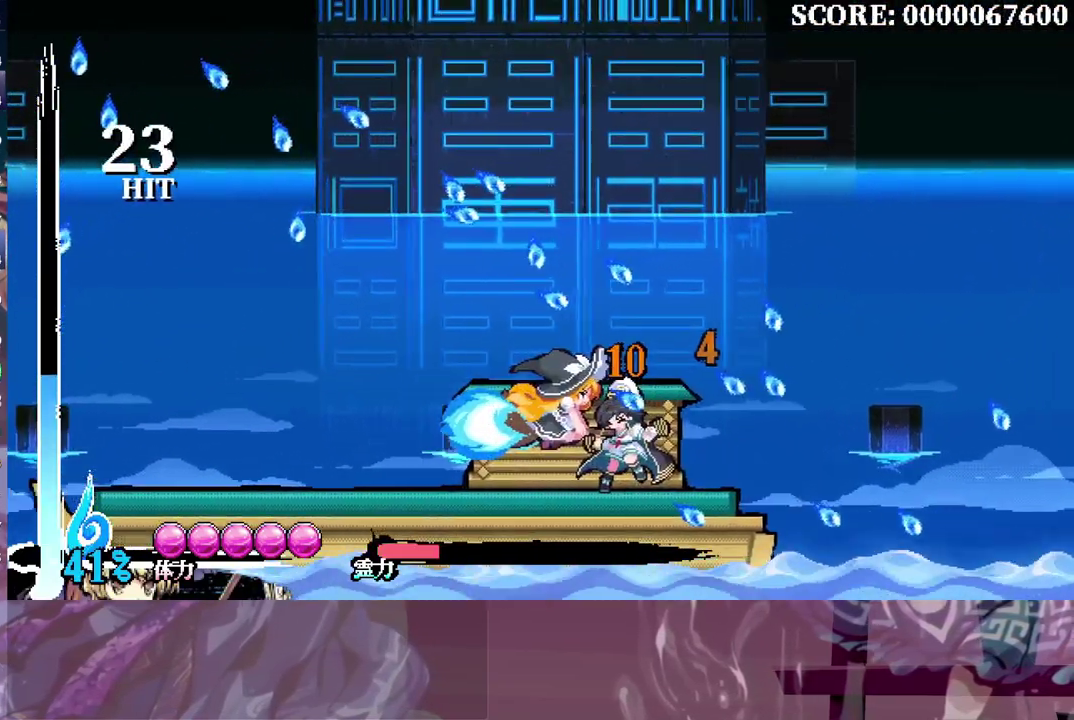
{"buttons": ["DPAD_LEFT"], "left_stick": "center", "right_stick": "center", "events": []}
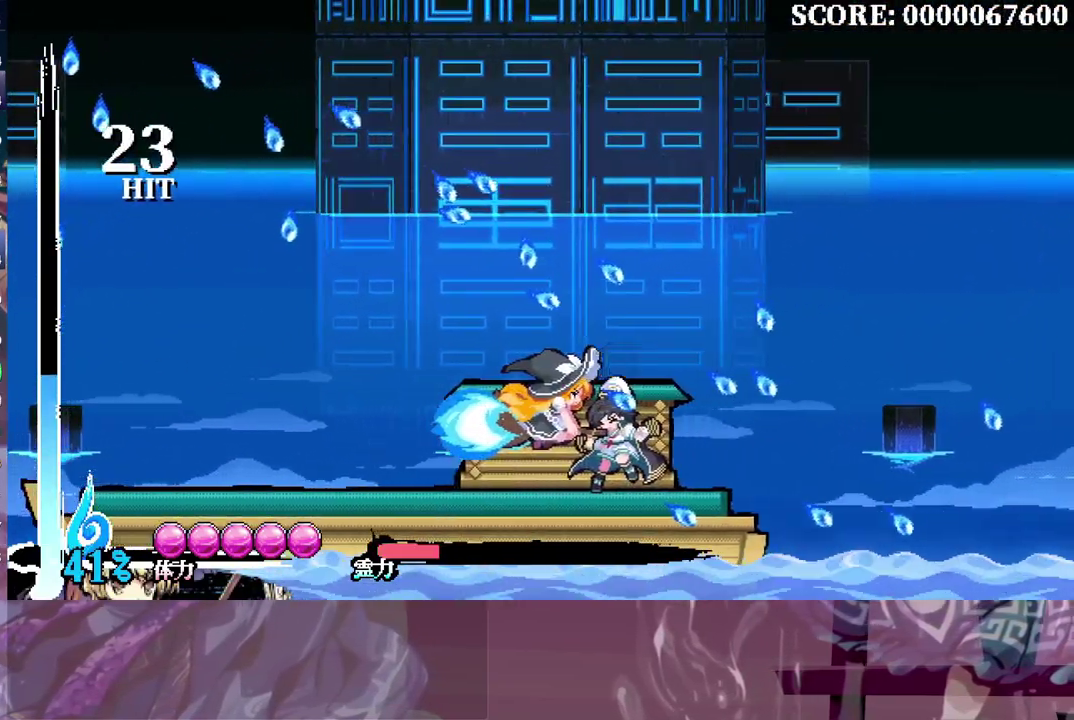
{"buttons": ["DPAD_UP", "DPAD_LEFT"], "left_stick": "center", "right_stick": "center", "events": [[117, "DPAD_UP", "down"]]}
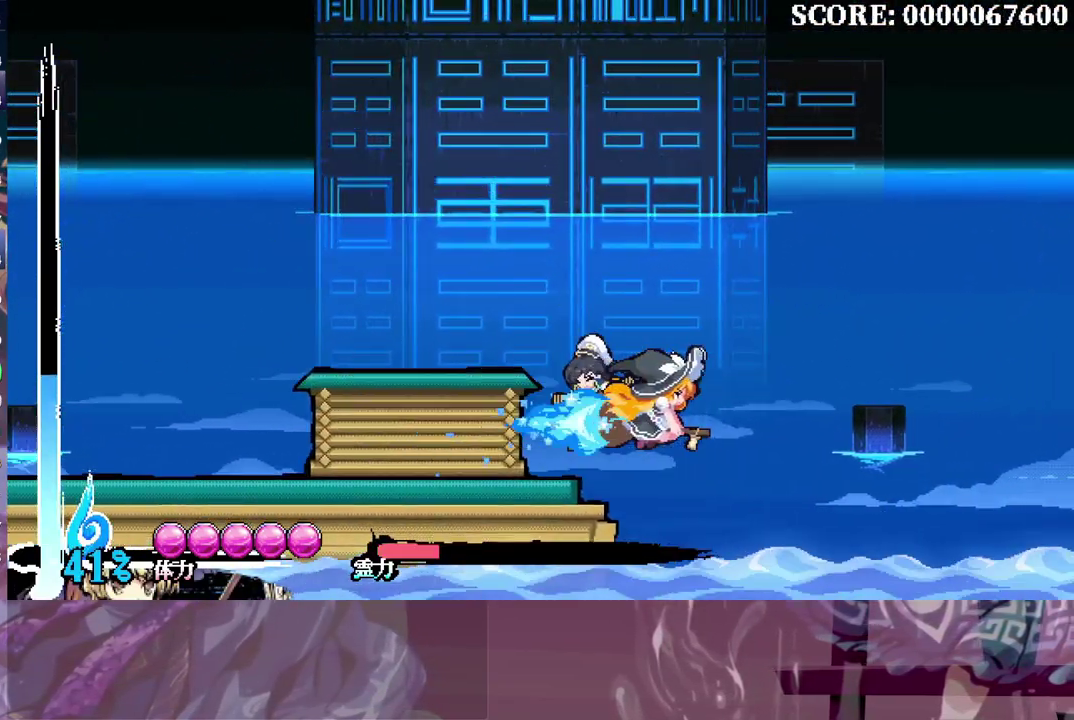
{"buttons": ["DPAD_UP", "DPAD_LEFT"], "left_stick": "center", "right_stick": "center", "events": []}
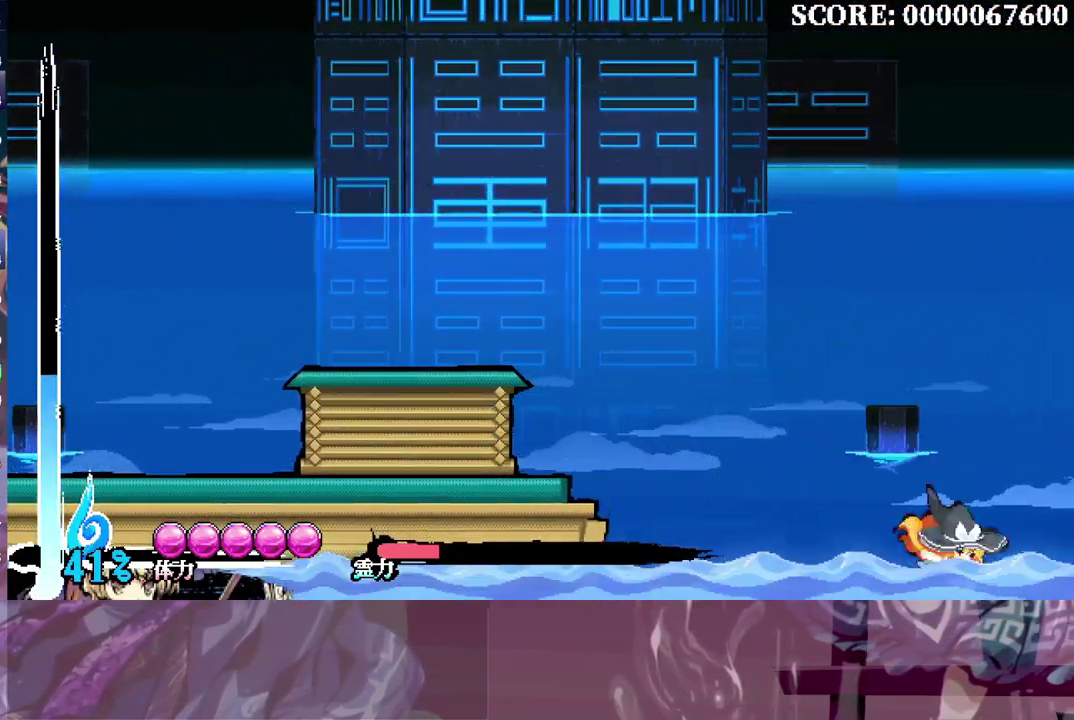
{"buttons": ["DPAD_UP", "DPAD_LEFT"], "left_stick": "center", "right_stick": "center", "events": []}
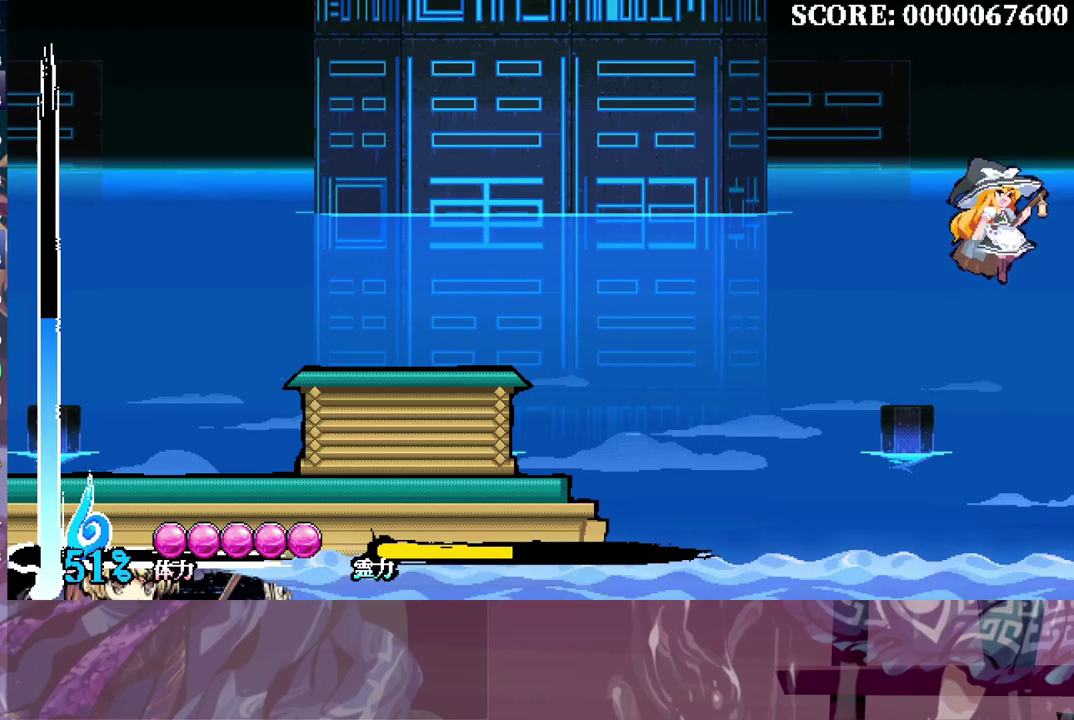
{"buttons": ["DPAD_UP", "DPAD_LEFT"], "left_stick": "center", "right_stick": "center", "events": []}
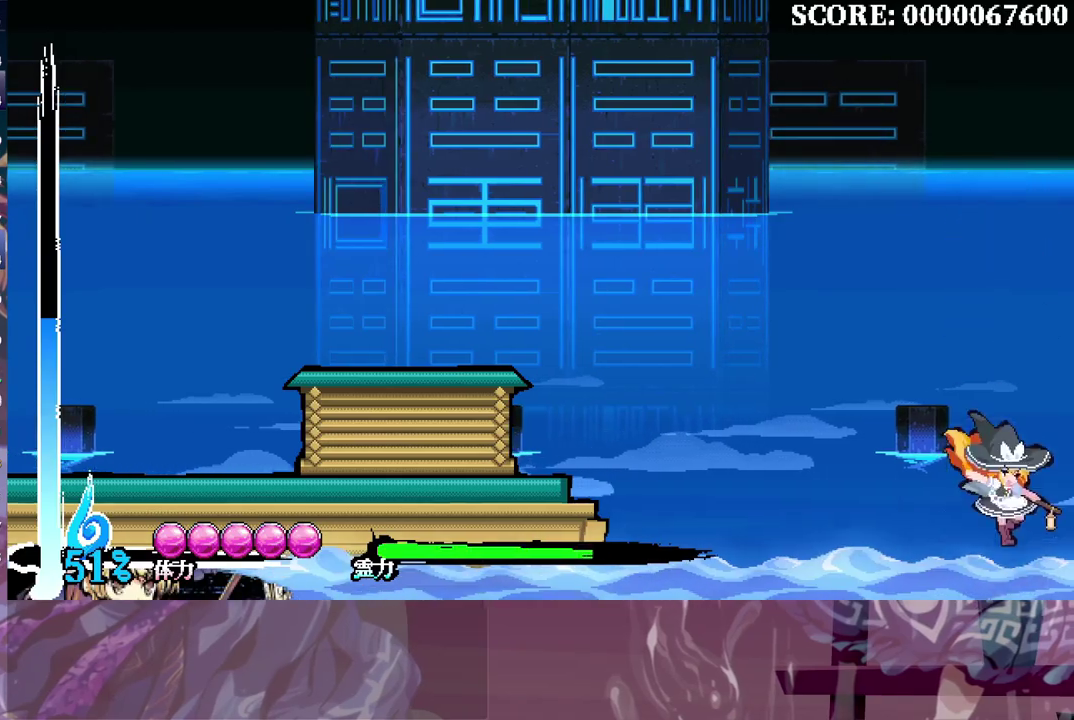
{"buttons": ["DPAD_UP", "DPAD_LEFT"], "left_stick": "center", "right_stick": "center", "events": []}
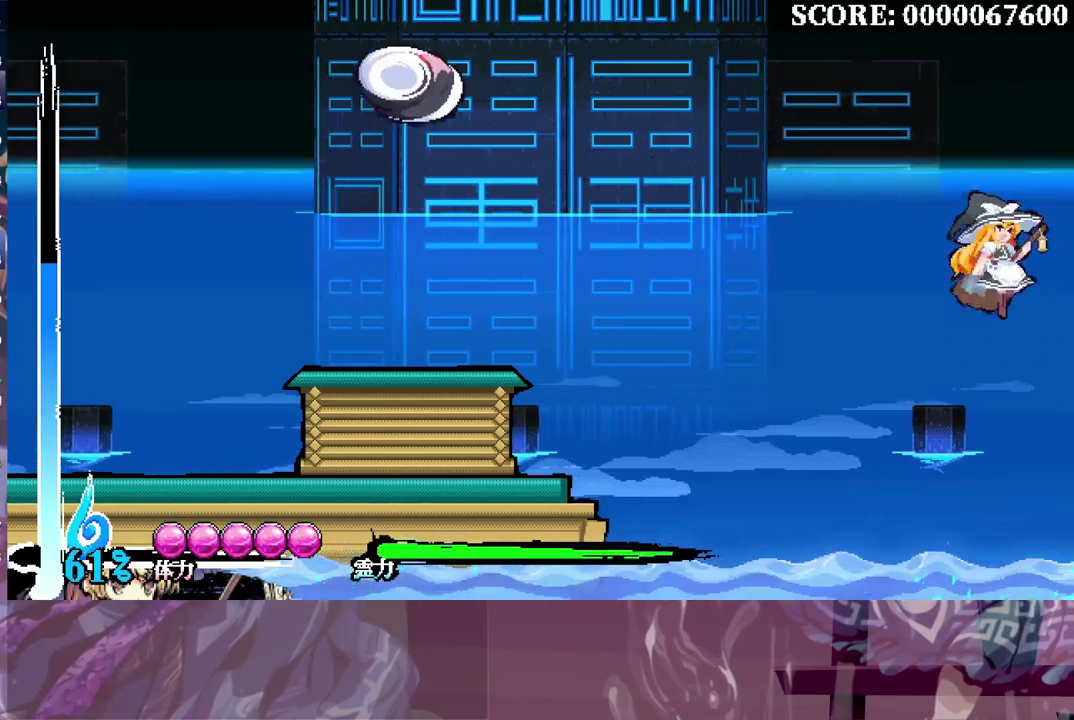
{"buttons": ["DPAD_UP", "DPAD_LEFT"], "left_stick": "center", "right_stick": "center", "events": []}
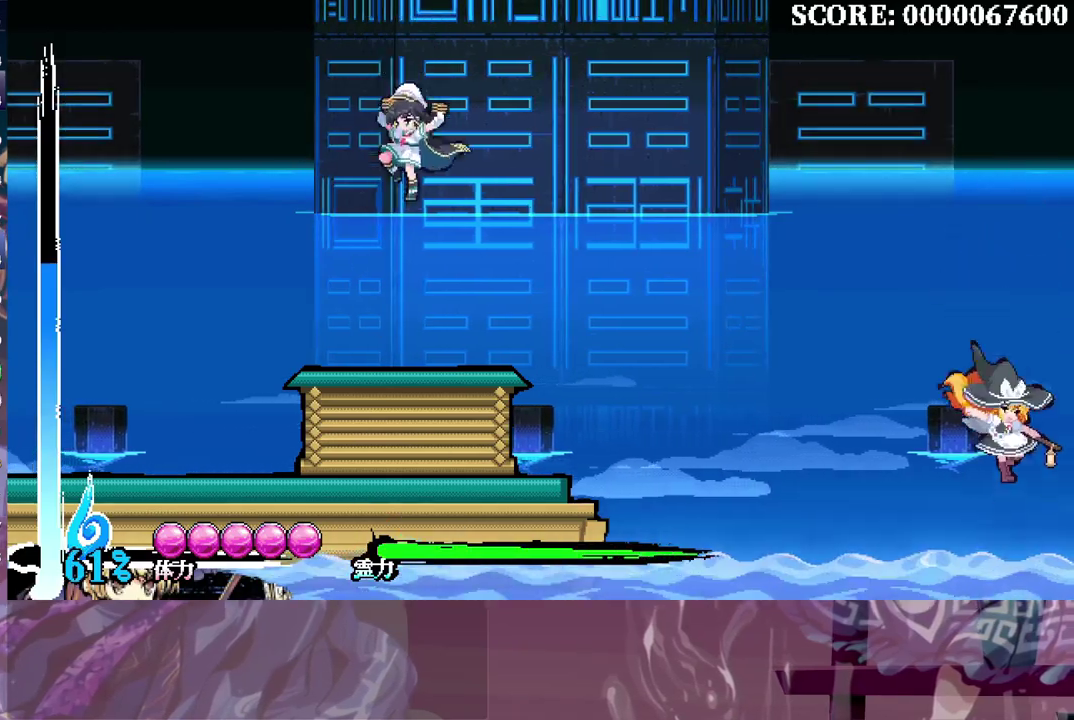
{"buttons": ["DPAD_UP", "DPAD_LEFT"], "left_stick": "center", "right_stick": "center", "events": []}